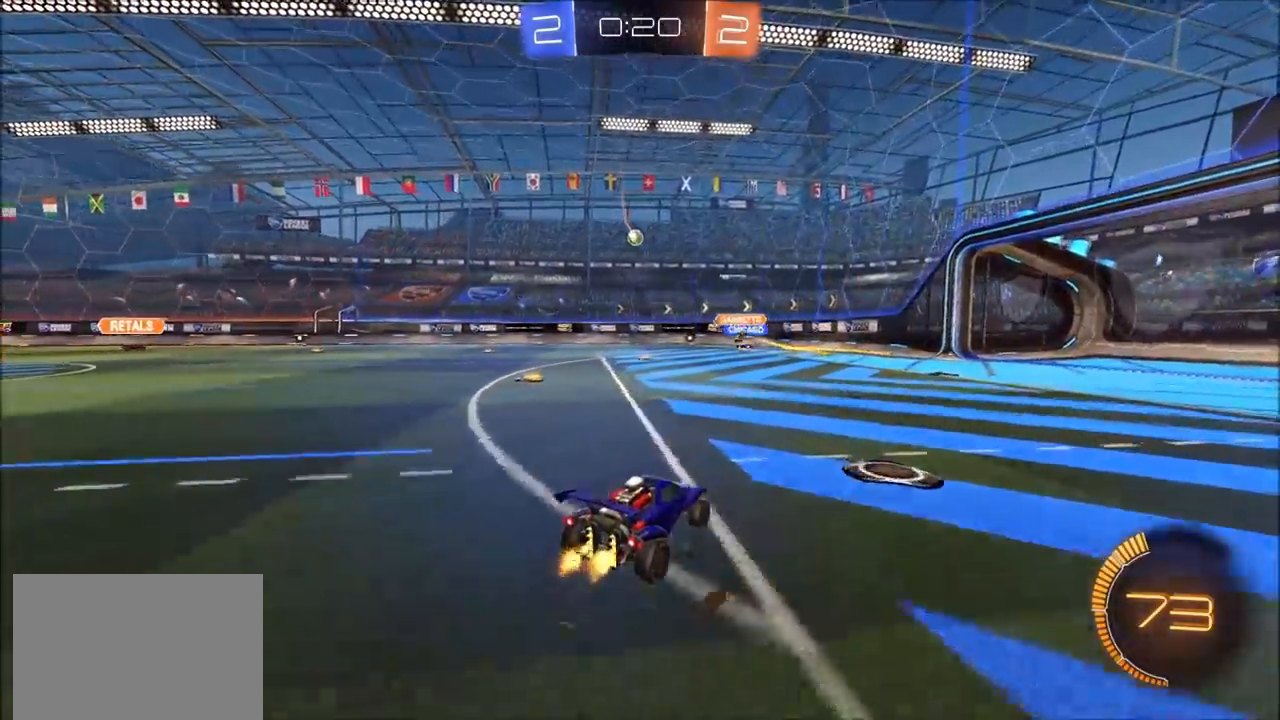
Gameplay with a controller (PlayStation layout); each line is a JSON object with the inputs held at the frame after it. "events" lists button and stick changes between this image and that frame as [ms after this image, input, new state], when the widget could be followed in between.
{"buttons": ["R2"], "left_stick": "center", "right_stick": "center", "events": []}
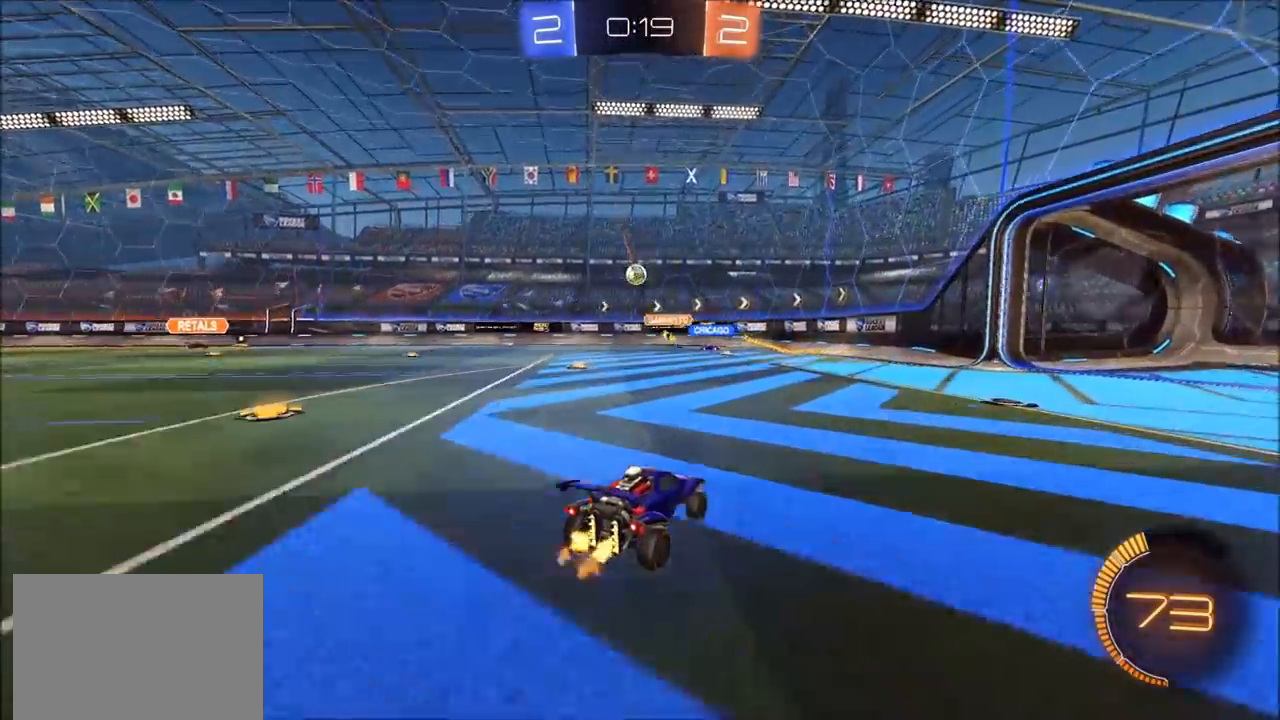
{"buttons": ["R2"], "left_stick": "right", "right_stick": "center", "events": [[67, "left_stick", "up-right"], [350, "left_stick", "center"], [500, "left_stick", "right"]]}
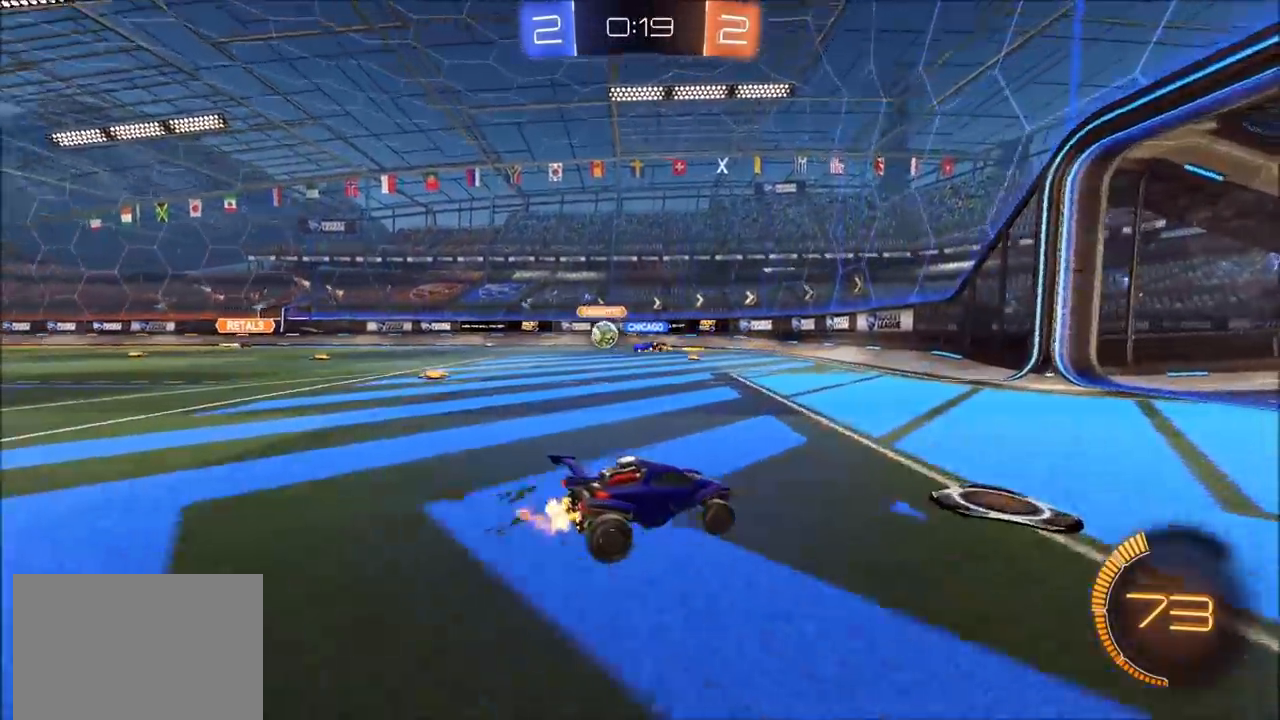
{"buttons": ["R2"], "left_stick": "center", "right_stick": "center", "events": [[167, "L1", "down"], [250, "L1", "up"], [383, "left_stick", "center"]]}
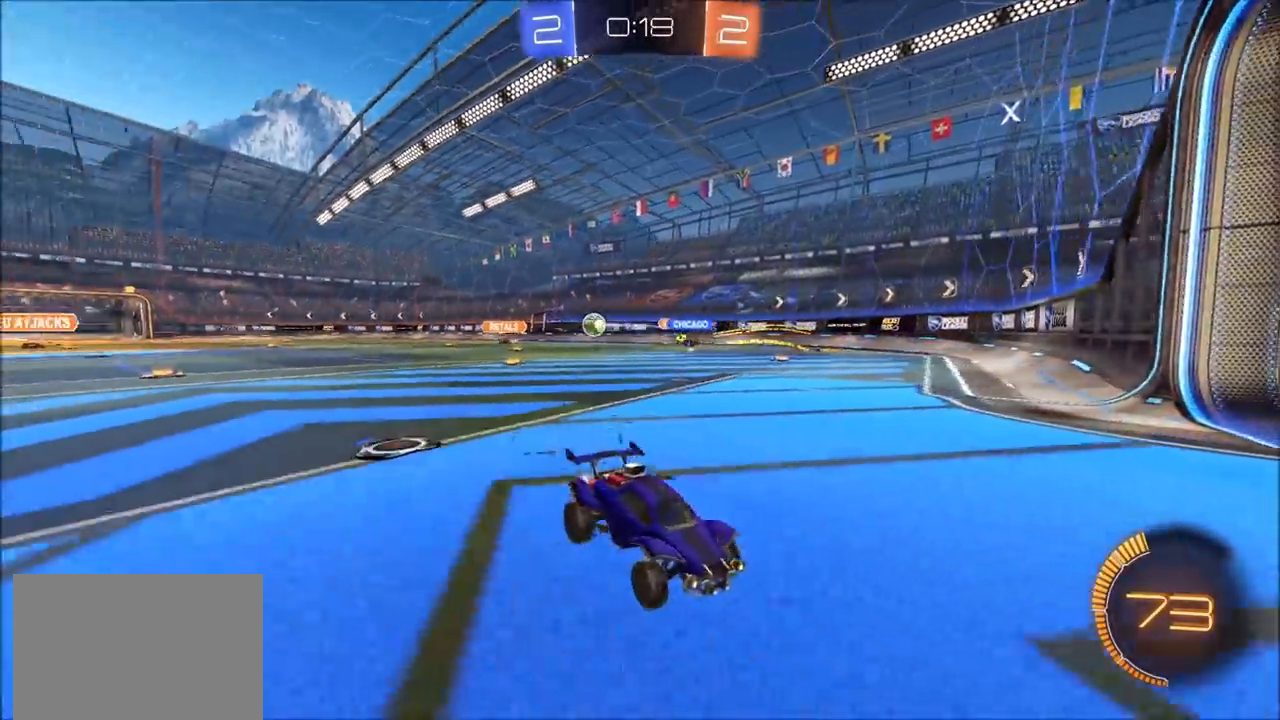
{"buttons": ["L2"], "left_stick": "down-left", "right_stick": "center", "events": [[17, "L1", "down"], [33, "left_stick", "right"], [317, "R2", "up"], [367, "left_stick", "down"], [383, "L2", "down"], [400, "L1", "up"], [433, "left_stick", "down-left"]]}
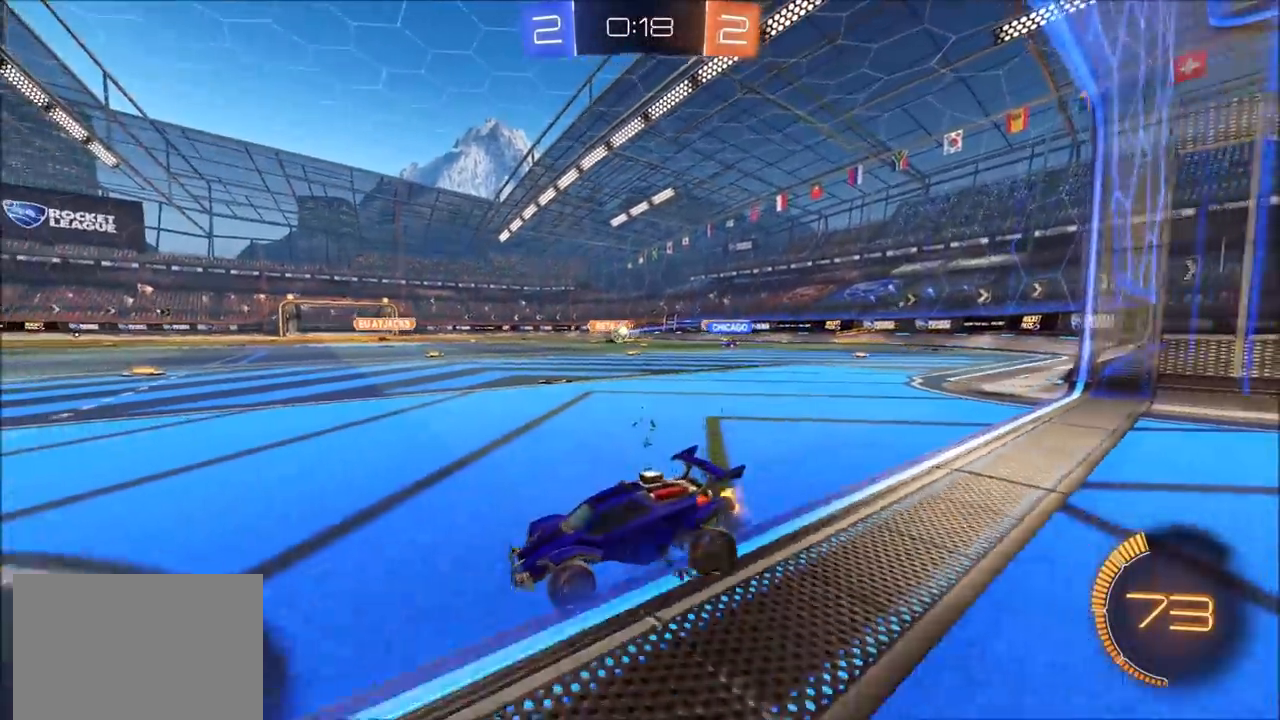
{"buttons": ["L2"], "left_stick": "left", "right_stick": "center", "events": [[17, "left_stick", "left"], [317, "L1", "down"], [467, "L1", "up"]]}
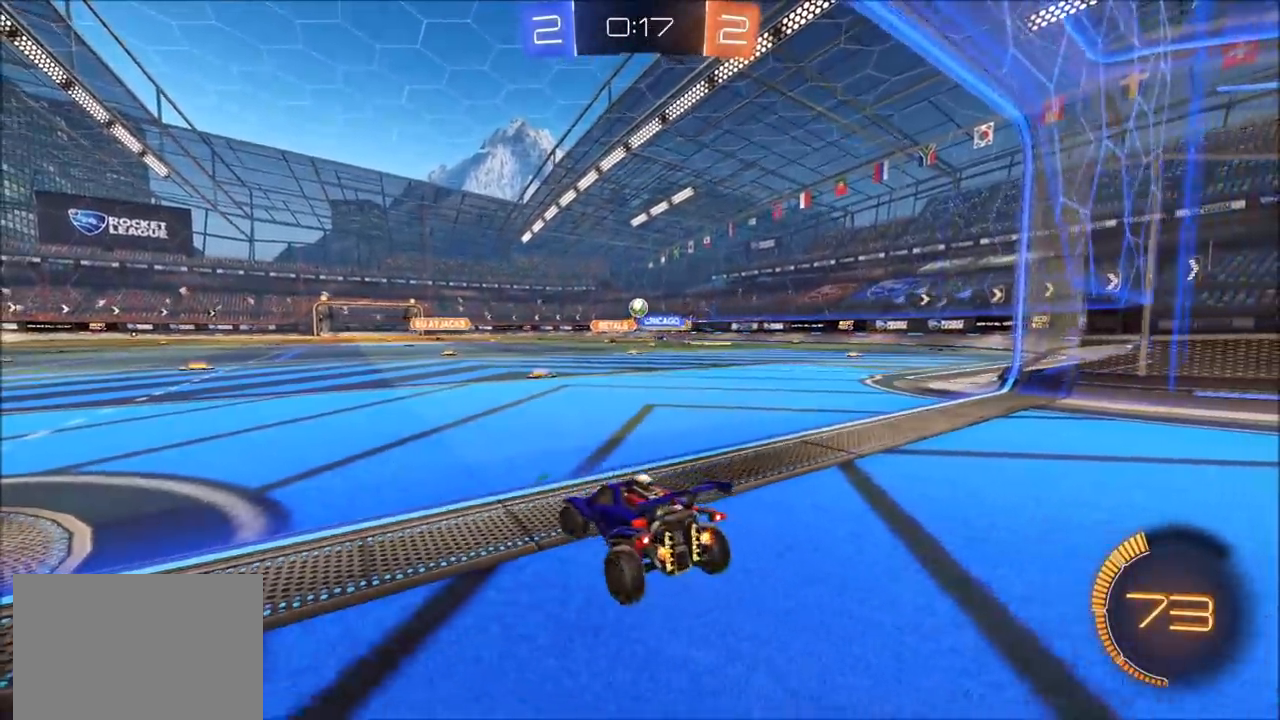
{"buttons": ["CIRCLE", "R2"], "left_stick": "up-right", "right_stick": "center", "events": [[17, "R2", "down"], [67, "L2", "up"], [67, "left_stick", "center"], [150, "left_stick", "up-right"], [283, "CIRCLE", "down"]]}
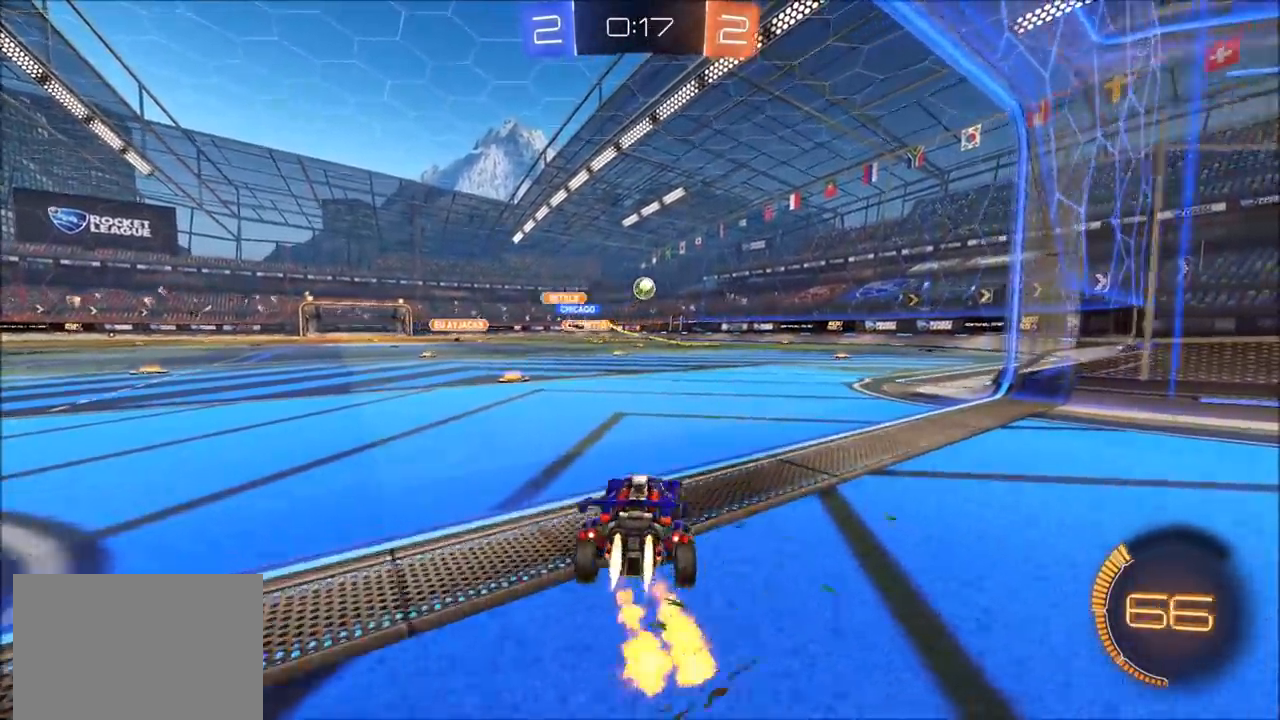
{"buttons": ["CIRCLE", "R2"], "left_stick": "center", "right_stick": "center", "events": [[250, "left_stick", "center"], [367, "left_stick", "up-right"], [483, "left_stick", "center"]]}
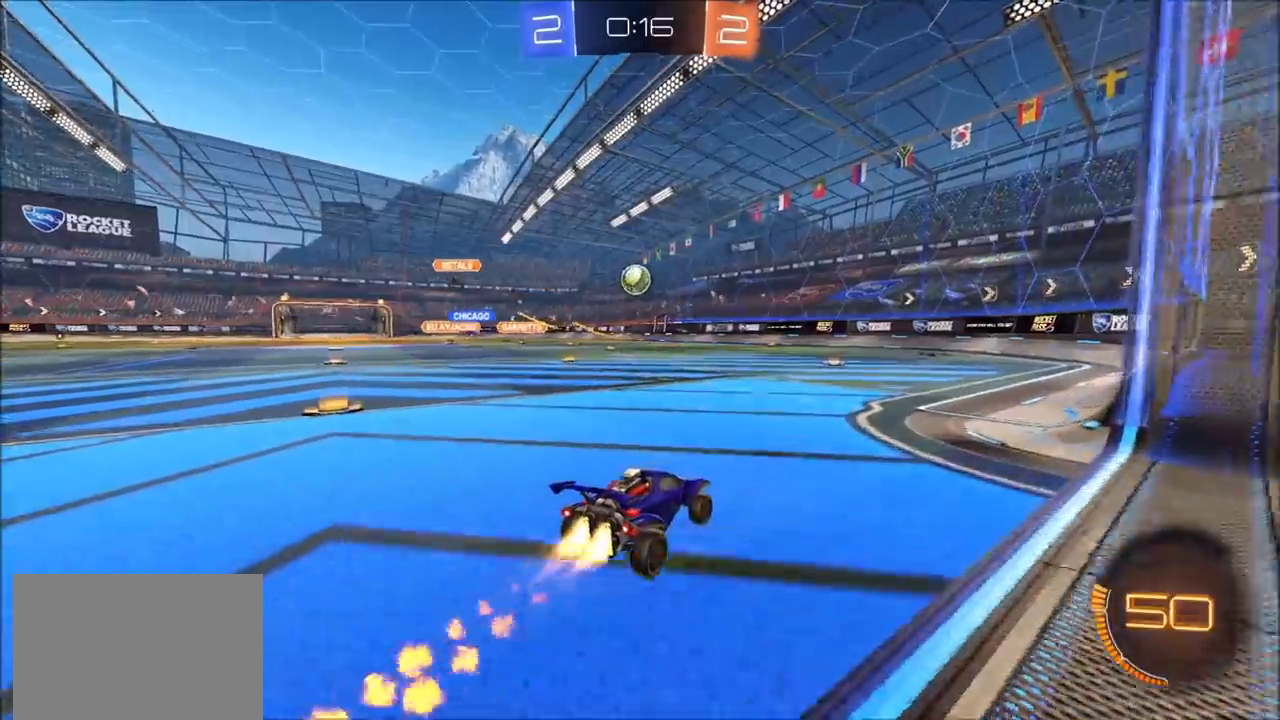
{"buttons": ["CIRCLE", "R2"], "left_stick": "left", "right_stick": "center", "events": [[100, "CIRCLE", "up"], [150, "R2", "up"], [250, "R2", "down"], [250, "left_stick", "left"], [350, "CIRCLE", "down"]]}
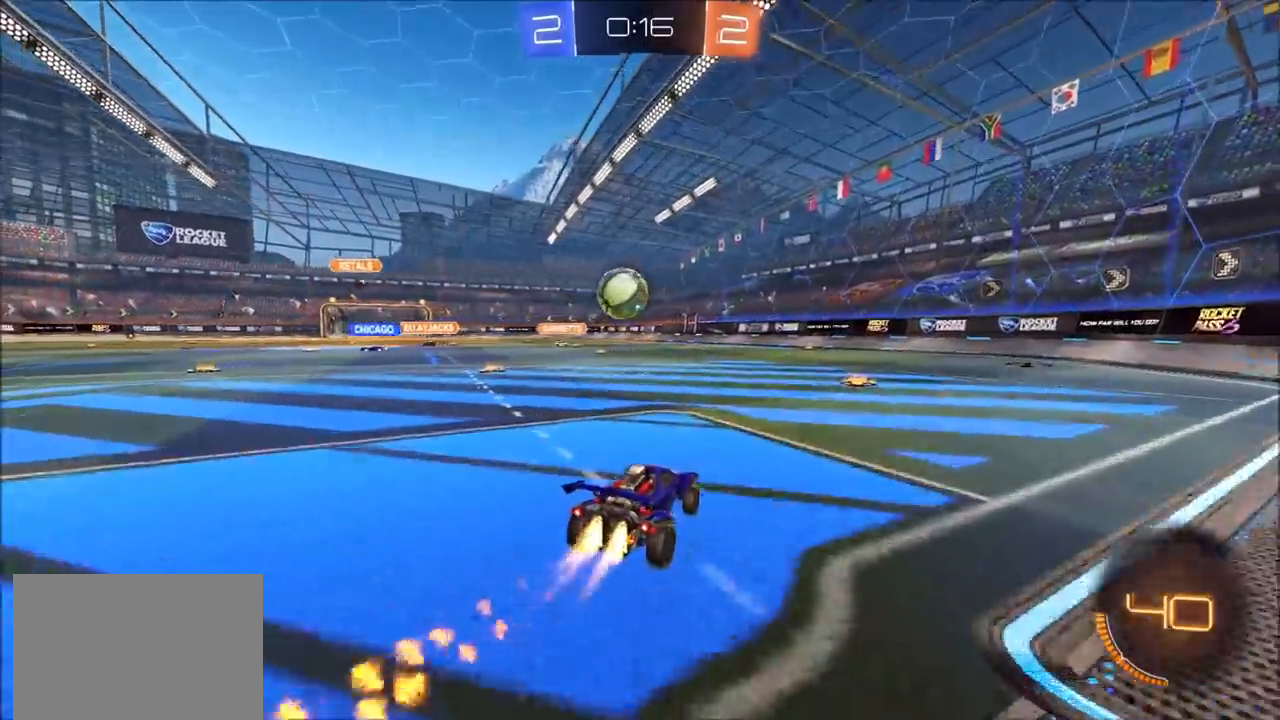
{"buttons": ["CROSS", "CIRCLE", "TRIANGLE", "R2", "L3"], "left_stick": "up-left", "right_stick": "center", "events": [[100, "left_stick", "center"], [150, "left_stick", "left"], [267, "CROSS", "down"], [317, "left_stick", "up-left"], [367, "CROSS", "up"], [383, "CIRCLE", "up"], [483, "CIRCLE", "down"], [483, "CROSS", "down"], [483, "L3", "down"], [483, "TRIANGLE", "down"]]}
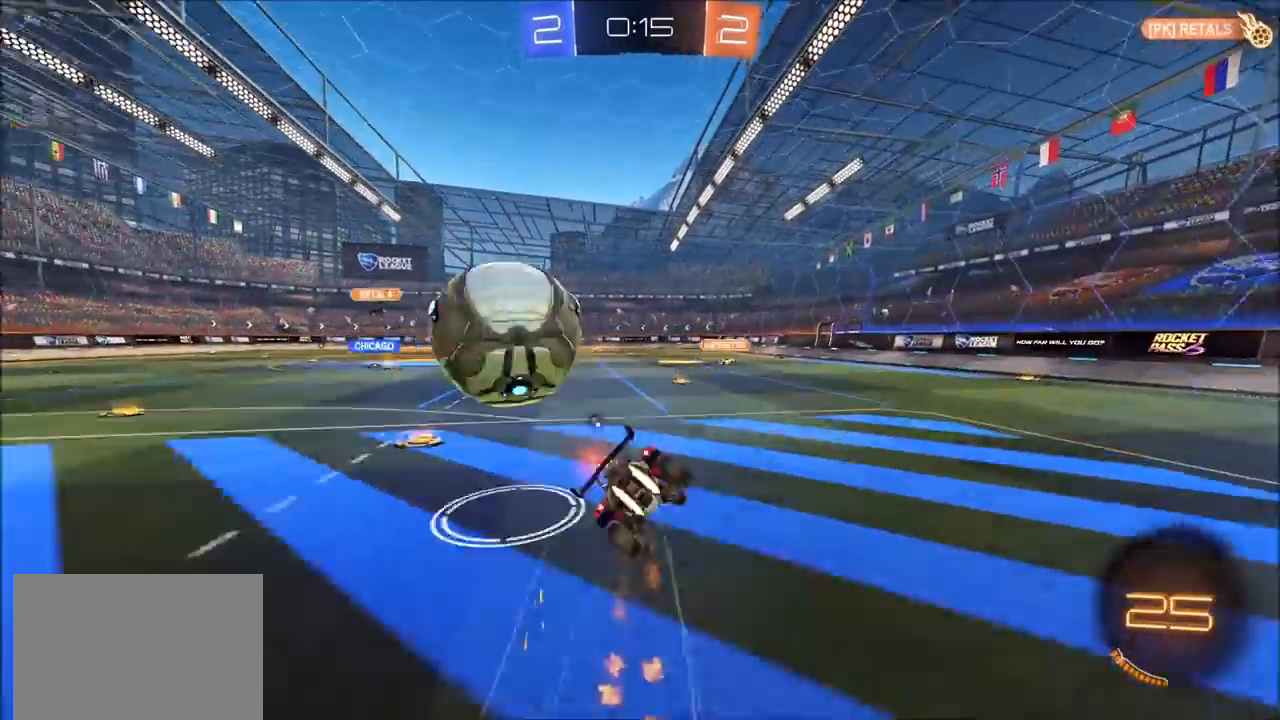
{"buttons": ["CIRCLE", "TRIANGLE", "R2"], "left_stick": "left", "right_stick": "center", "events": [[117, "TRIANGLE", "up"], [133, "CROSS", "up"], [133, "L3", "up"], [217, "left_stick", "left"], [400, "TRIANGLE", "down"]]}
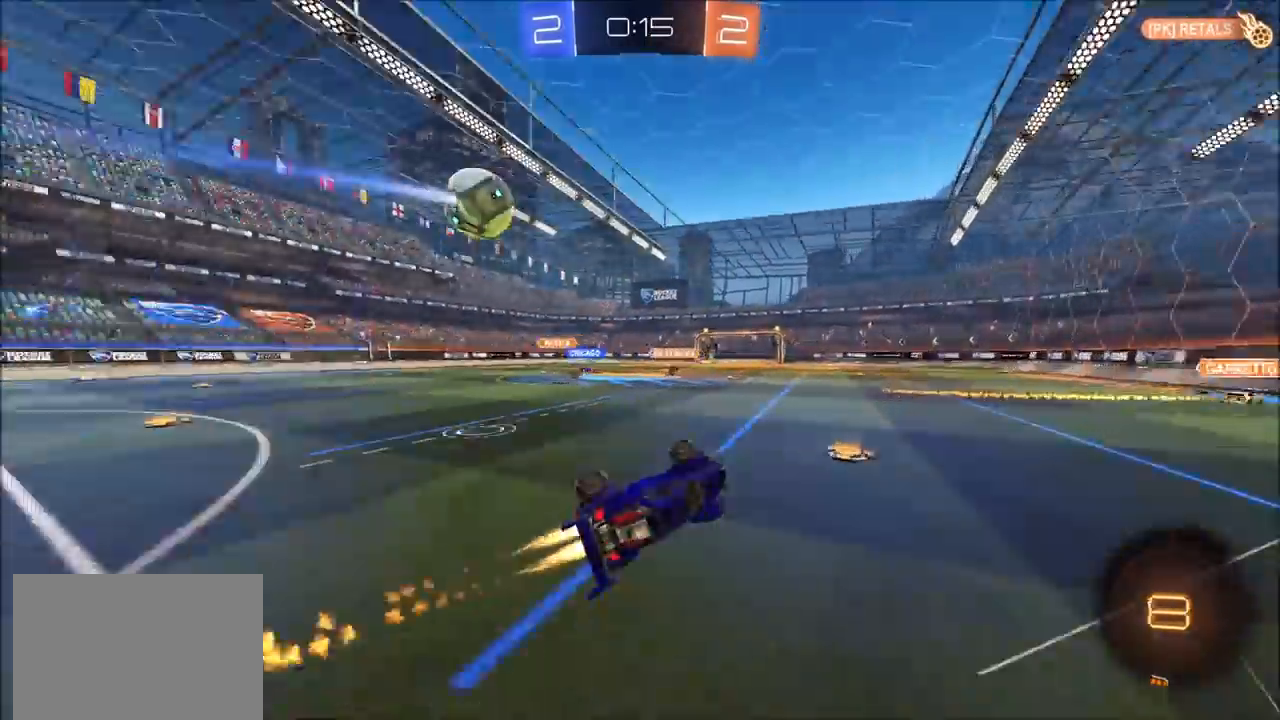
{"buttons": ["R2"], "left_stick": "left", "right_stick": "center", "events": [[50, "TRIANGLE", "up"], [117, "L1", "down"], [183, "CIRCLE", "up"], [200, "R2", "up"], [217, "L1", "up"], [300, "left_stick", "center"], [367, "left_stick", "left"], [383, "R2", "down"]]}
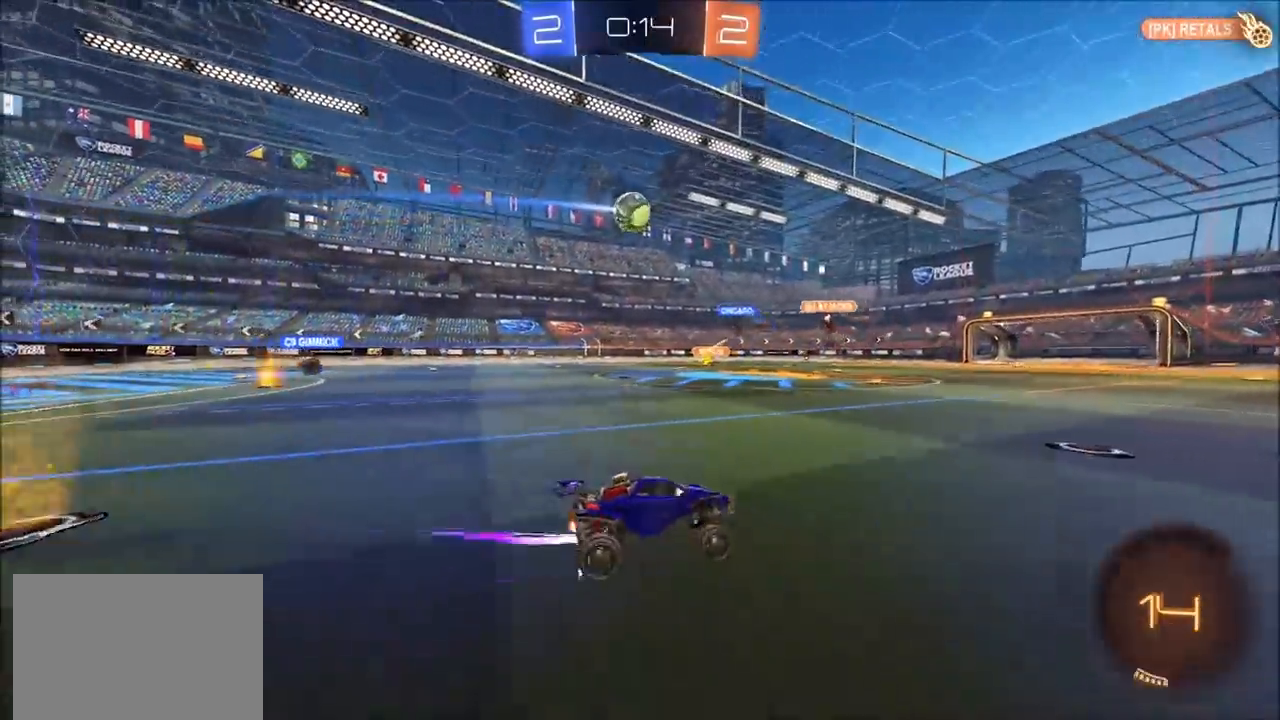
{"buttons": ["R2"], "left_stick": "up-right", "right_stick": "center", "events": [[33, "left_stick", "center"], [233, "left_stick", "up-right"]]}
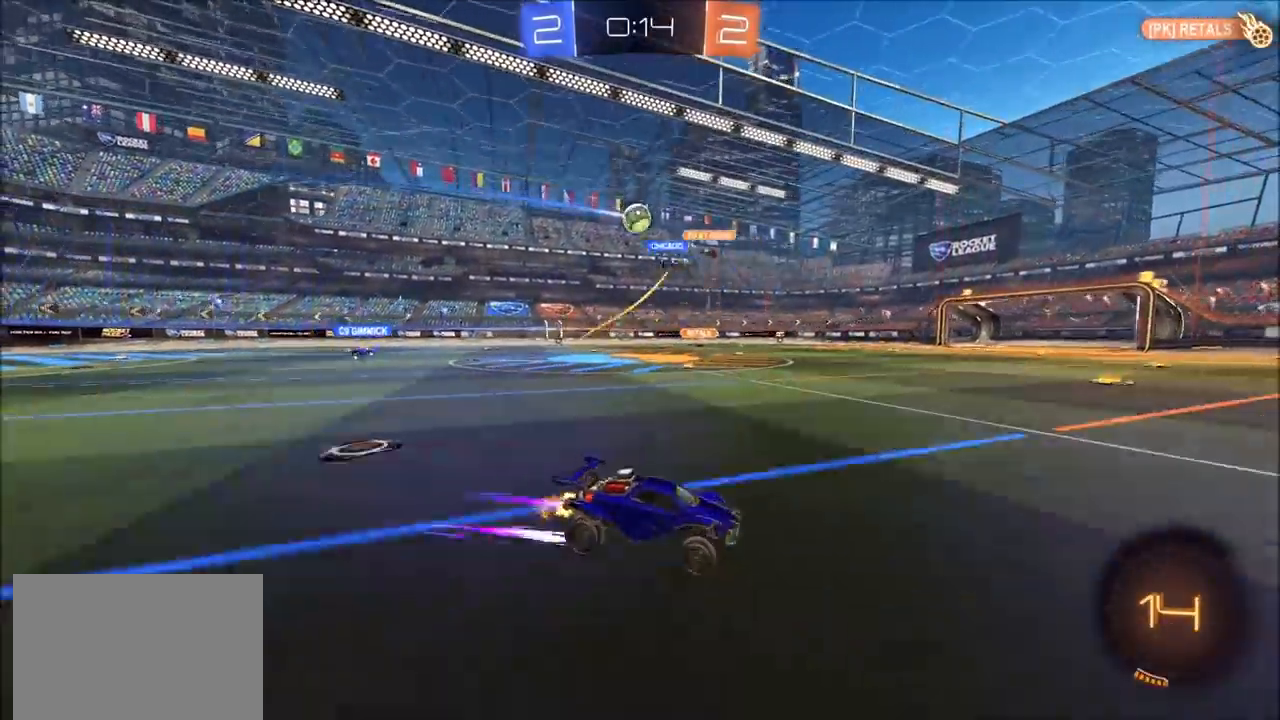
{"buttons": ["R2"], "left_stick": "center", "right_stick": "center", "events": [[100, "left_stick", "center"], [167, "left_stick", "right"], [400, "left_stick", "center"]]}
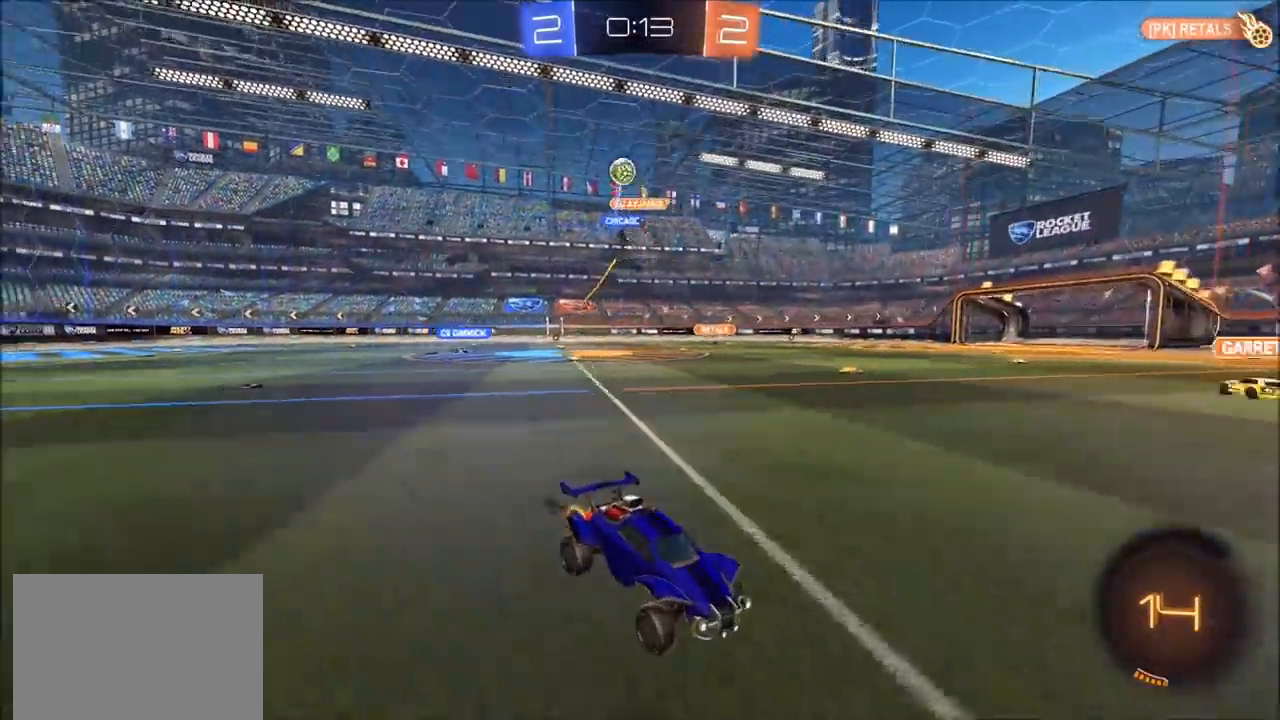
{"buttons": ["L2", "R2"], "left_stick": "right", "right_stick": "center", "events": [[33, "left_stick", "right"], [150, "L1", "down"], [250, "L1", "up"], [367, "L2", "down"]]}
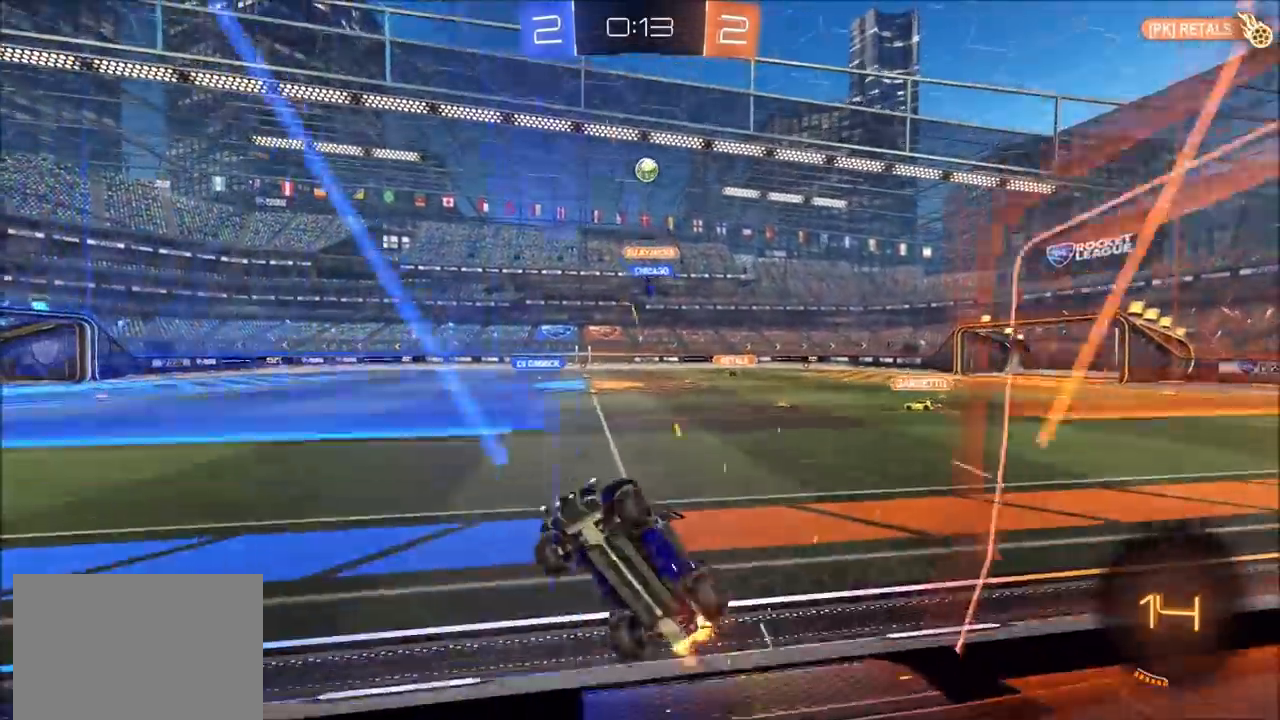
{"buttons": ["R2"], "left_stick": "center", "right_stick": "center", "events": [[17, "L2", "up"], [400, "left_stick", "center"]]}
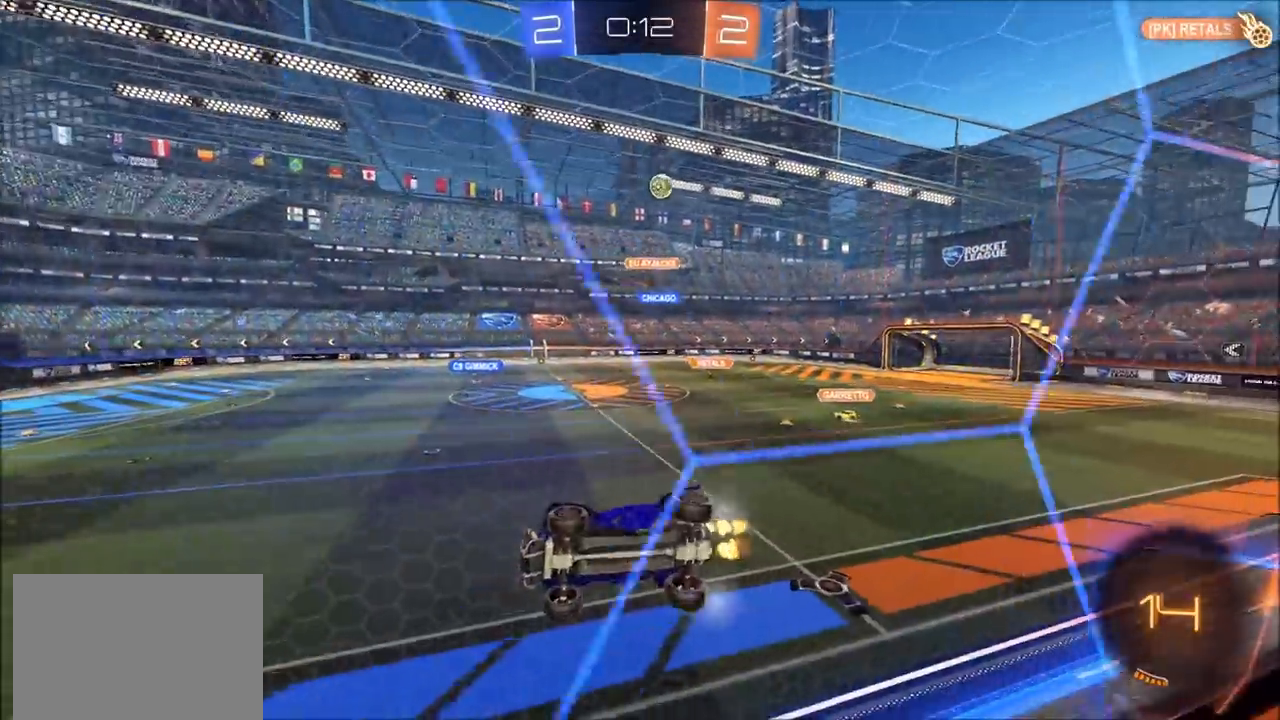
{"buttons": ["TRIANGLE", "R2"], "left_stick": "center", "right_stick": "center", "events": [[33, "CIRCLE", "down"], [83, "left_stick", "up-right"], [150, "left_stick", "center"], [200, "CROSS", "down"], [217, "left_stick", "down-left"], [283, "L1", "down"], [483, "CROSS", "up"], [483, "L1", "up"], [483, "left_stick", "center"], [500, "CIRCLE", "up"], [500, "TRIANGLE", "down"]]}
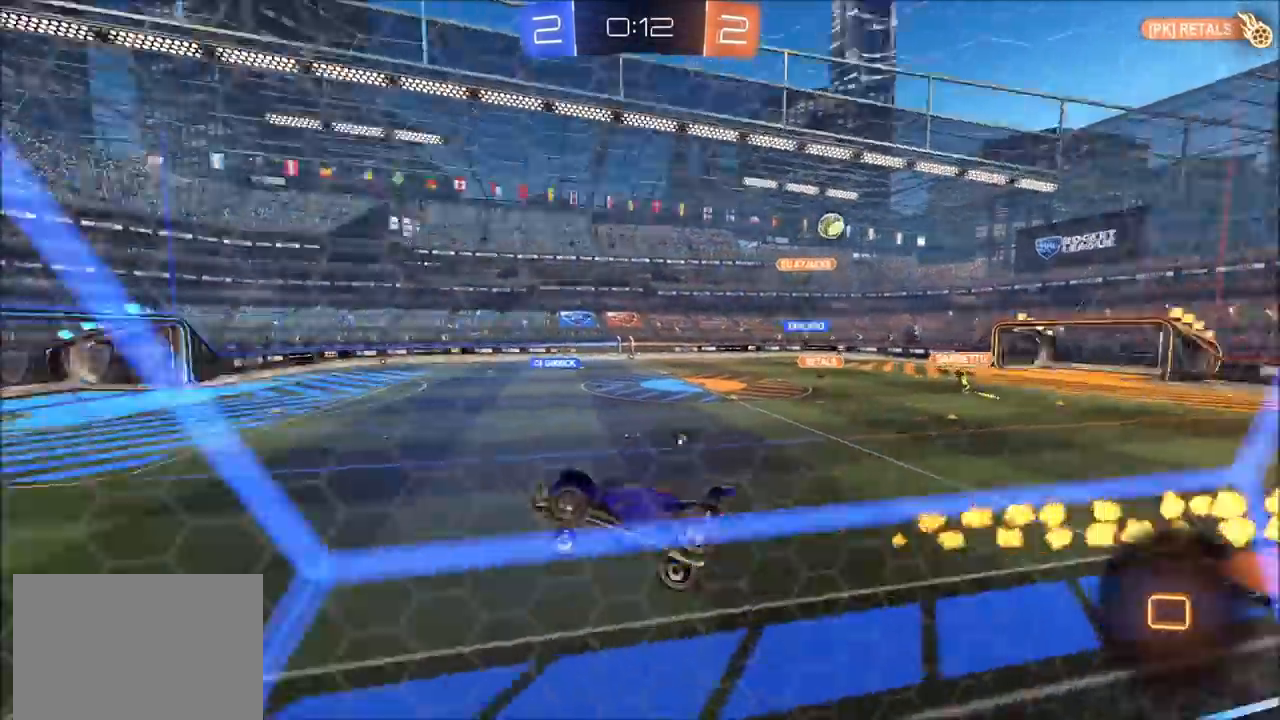
{"buttons": ["R2"], "left_stick": "center", "right_stick": "center", "events": [[100, "TRIANGLE", "up"]]}
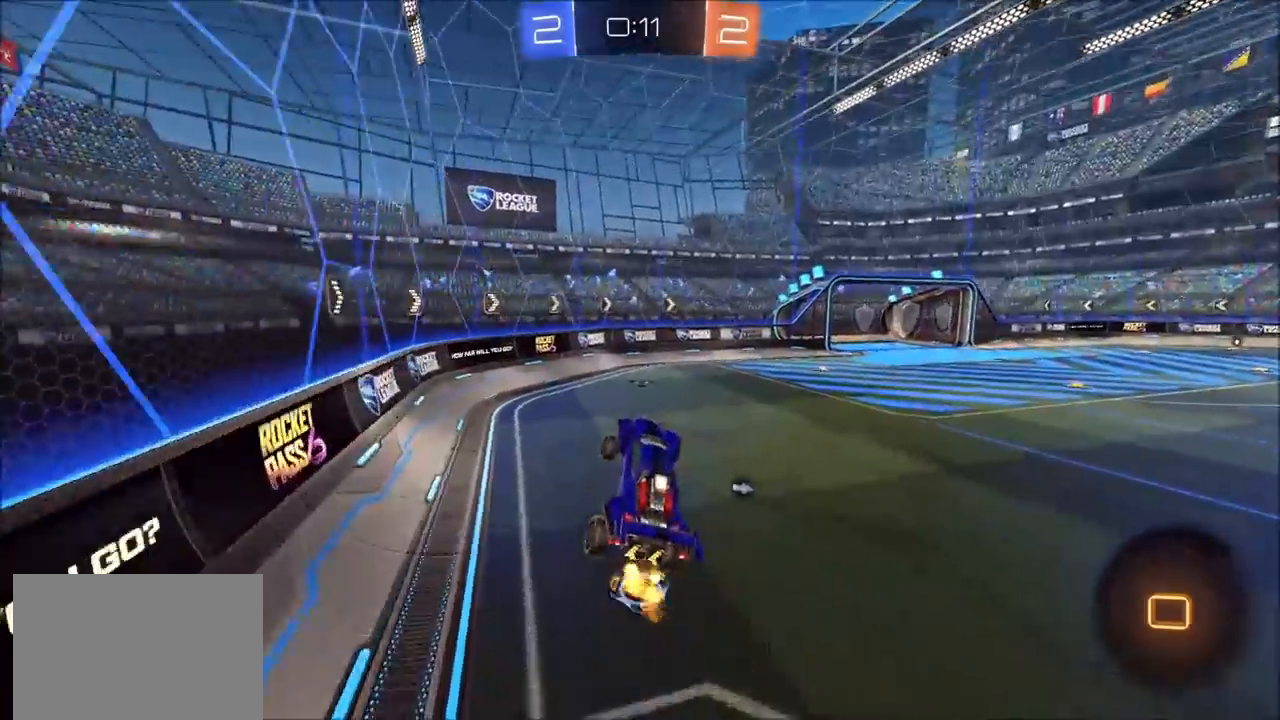
{"buttons": ["CROSS", "R2"], "left_stick": "up", "right_stick": "center", "events": [[100, "TRIANGLE", "down"], [150, "TRIANGLE", "up"], [350, "left_stick", "up"], [433, "CROSS", "down"]]}
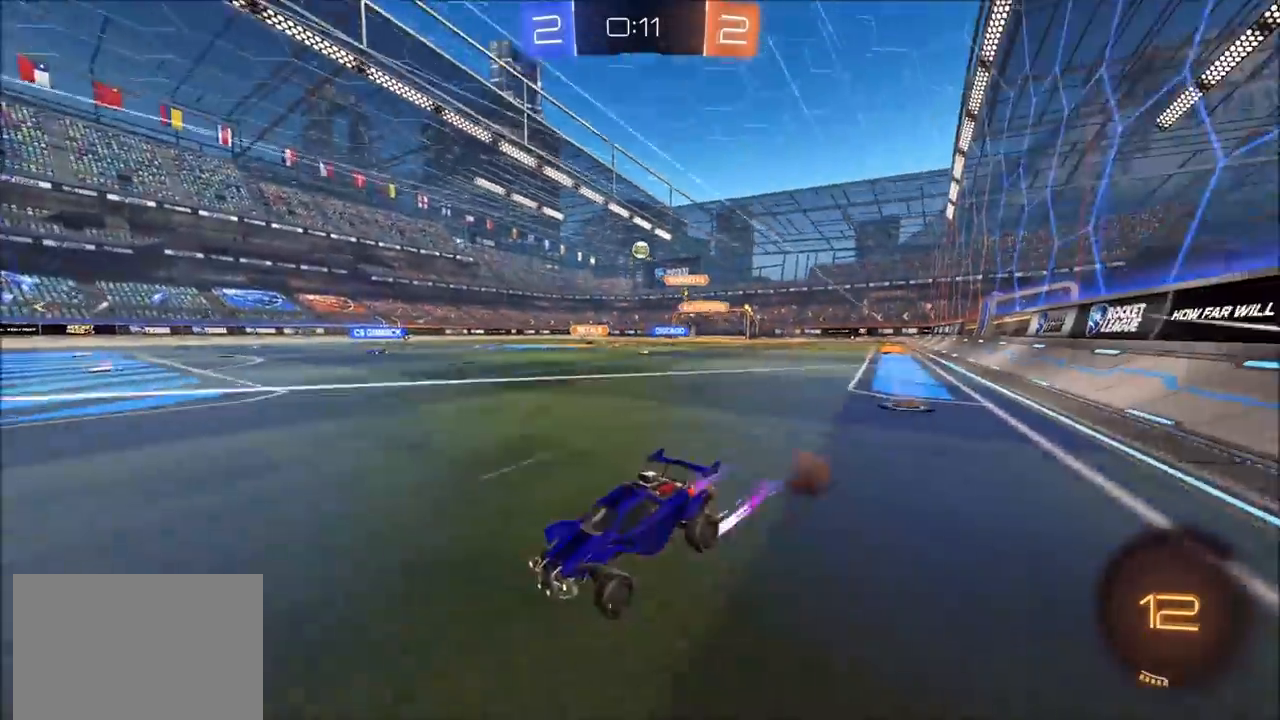
{"buttons": ["L2"], "left_stick": "up-right", "right_stick": "center", "events": [[17, "CROSS", "up"], [50, "left_stick", "center"], [117, "left_stick", "up-right"], [233, "L1", "down"], [333, "L1", "up"], [350, "R2", "up"], [433, "L2", "down"]]}
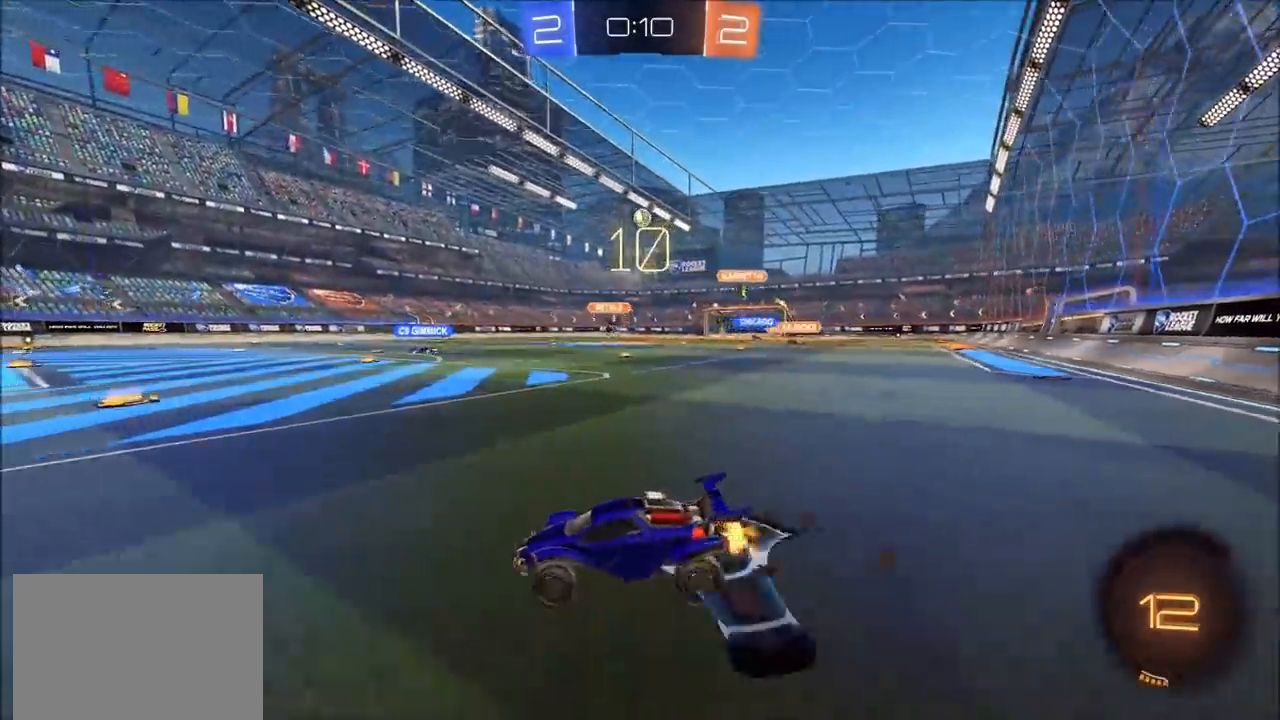
{"buttons": ["R2"], "left_stick": "left", "right_stick": "center", "events": [[33, "L2", "up"], [33, "R2", "down"], [417, "left_stick", "center"], [483, "left_stick", "left"]]}
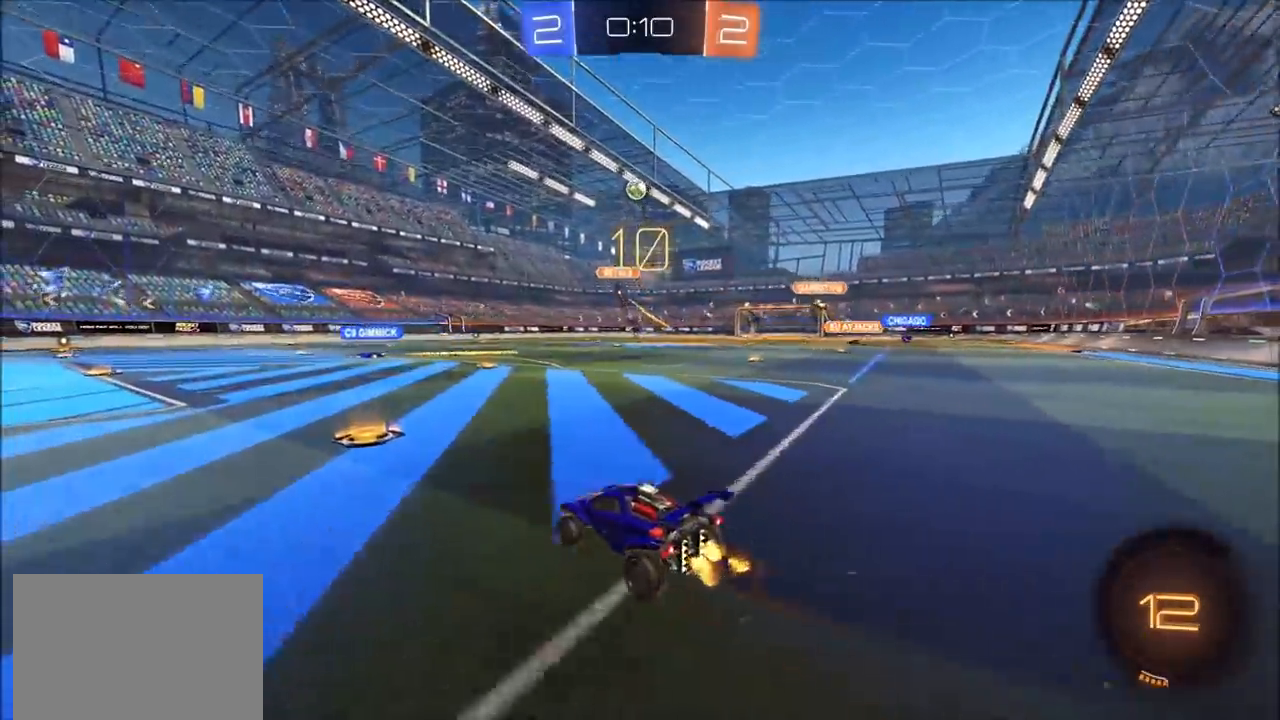
{"buttons": ["R2"], "left_stick": "left", "right_stick": "center", "events": []}
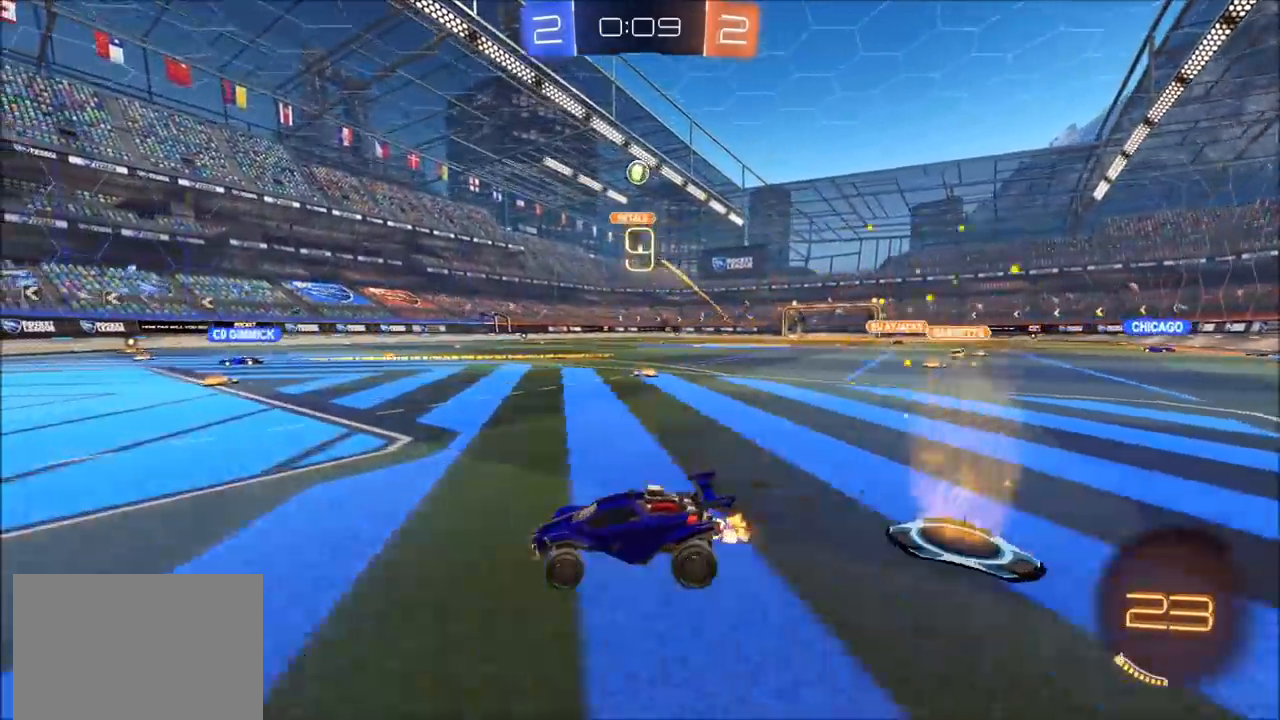
{"buttons": ["R2"], "left_stick": "center", "right_stick": "center", "events": [[33, "left_stick", "center"], [83, "R2", "up"], [167, "R2", "down"], [350, "left_stick", "up-right"], [483, "left_stick", "center"]]}
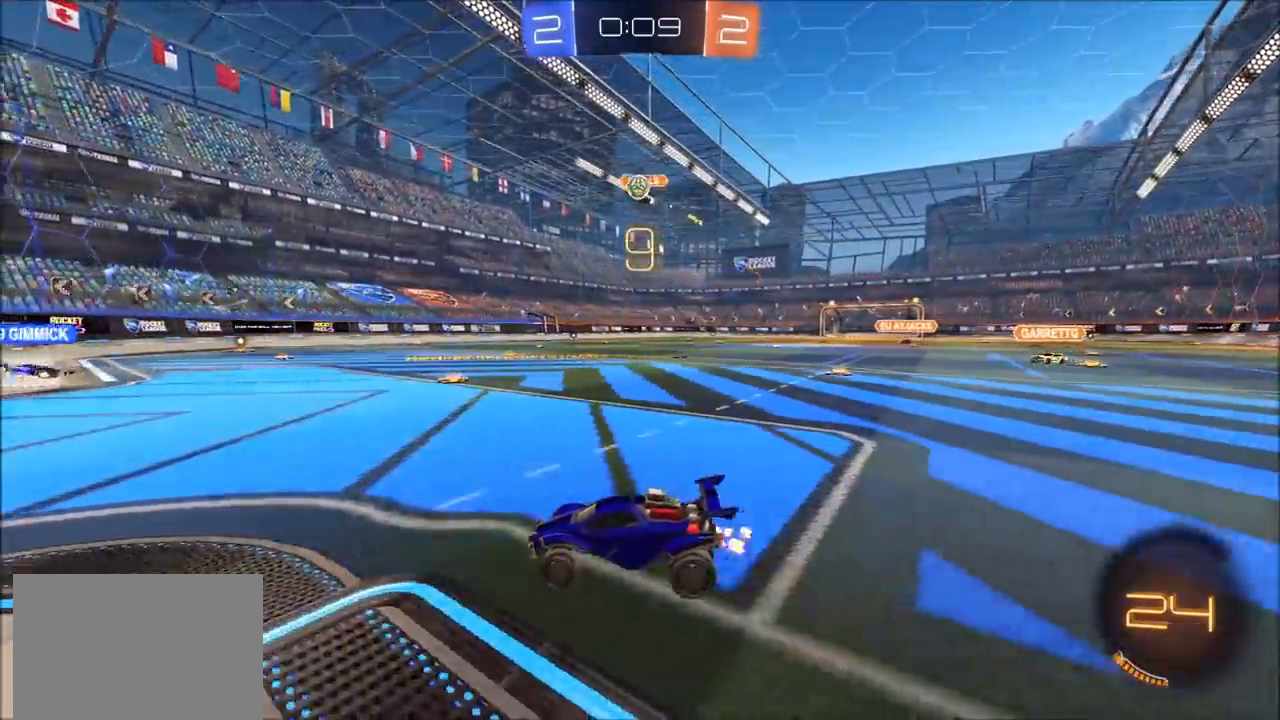
{"buttons": ["R2"], "left_stick": "center", "right_stick": "center", "events": [[267, "left_stick", "left"], [467, "left_stick", "center"]]}
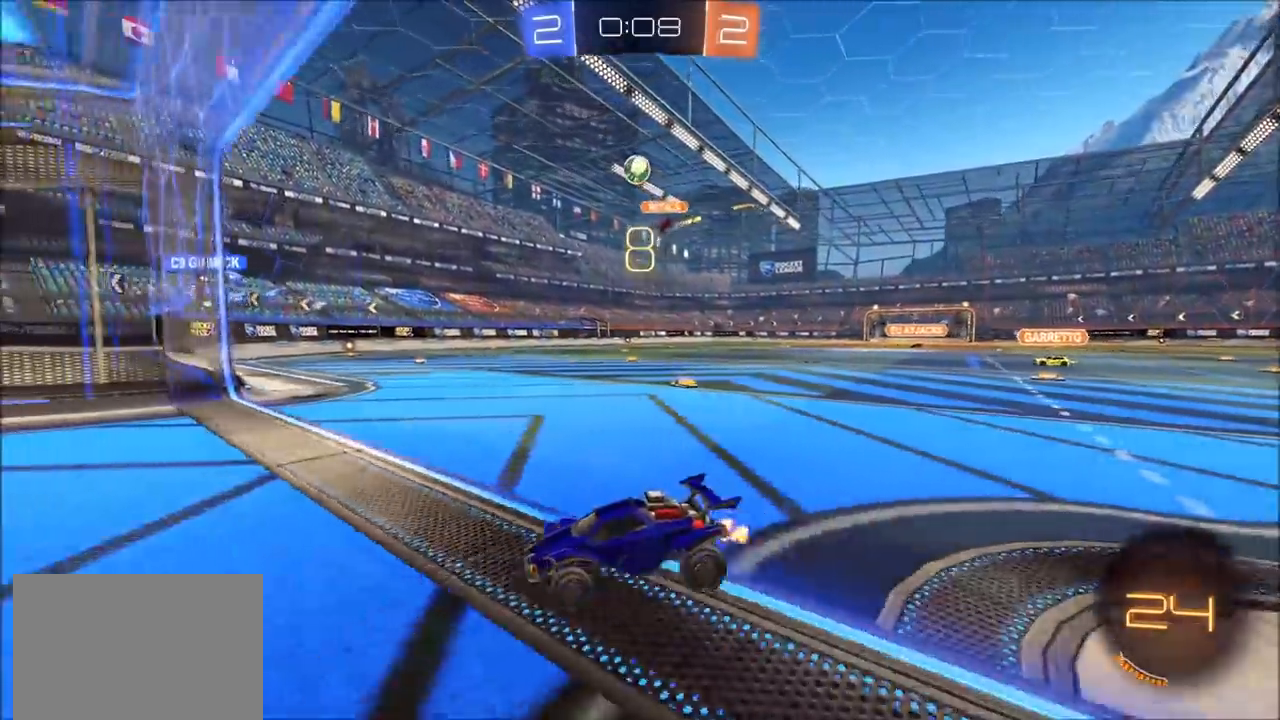
{"buttons": [], "left_stick": "up-right", "right_stick": "center", "events": [[200, "left_stick", "up-right"], [233, "L1", "down"], [367, "R2", "up"], [433, "L1", "up"]]}
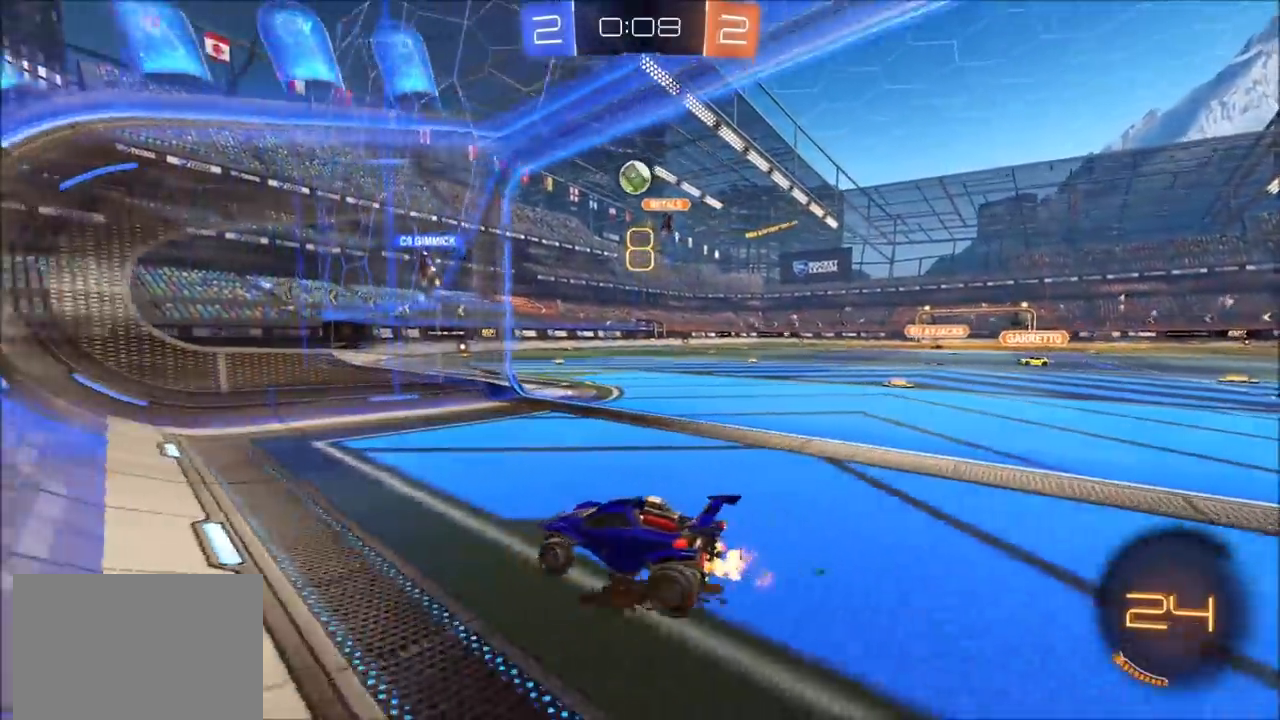
{"buttons": [], "left_stick": "up-right", "right_stick": "center", "events": [[17, "L2", "down"], [133, "L2", "up"], [183, "R2", "down"], [433, "R2", "up"]]}
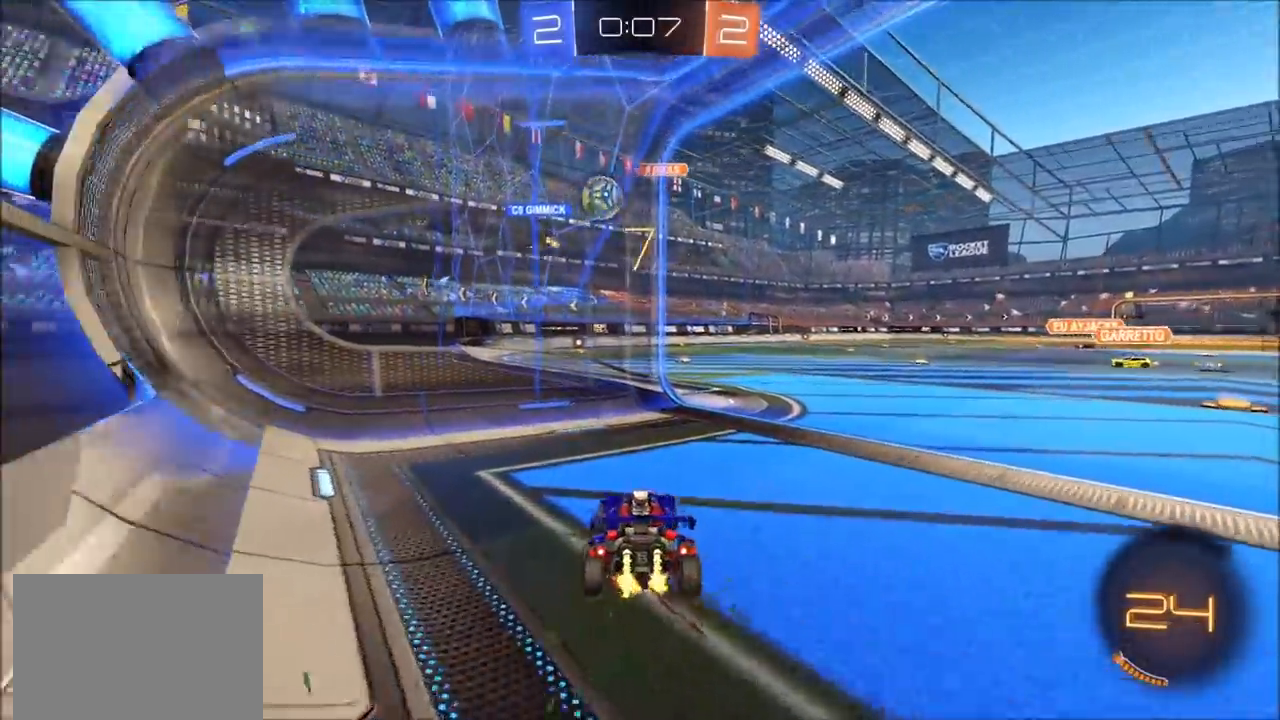
{"buttons": ["R2"], "left_stick": "up-right", "right_stick": "center", "events": [[283, "R2", "down"]]}
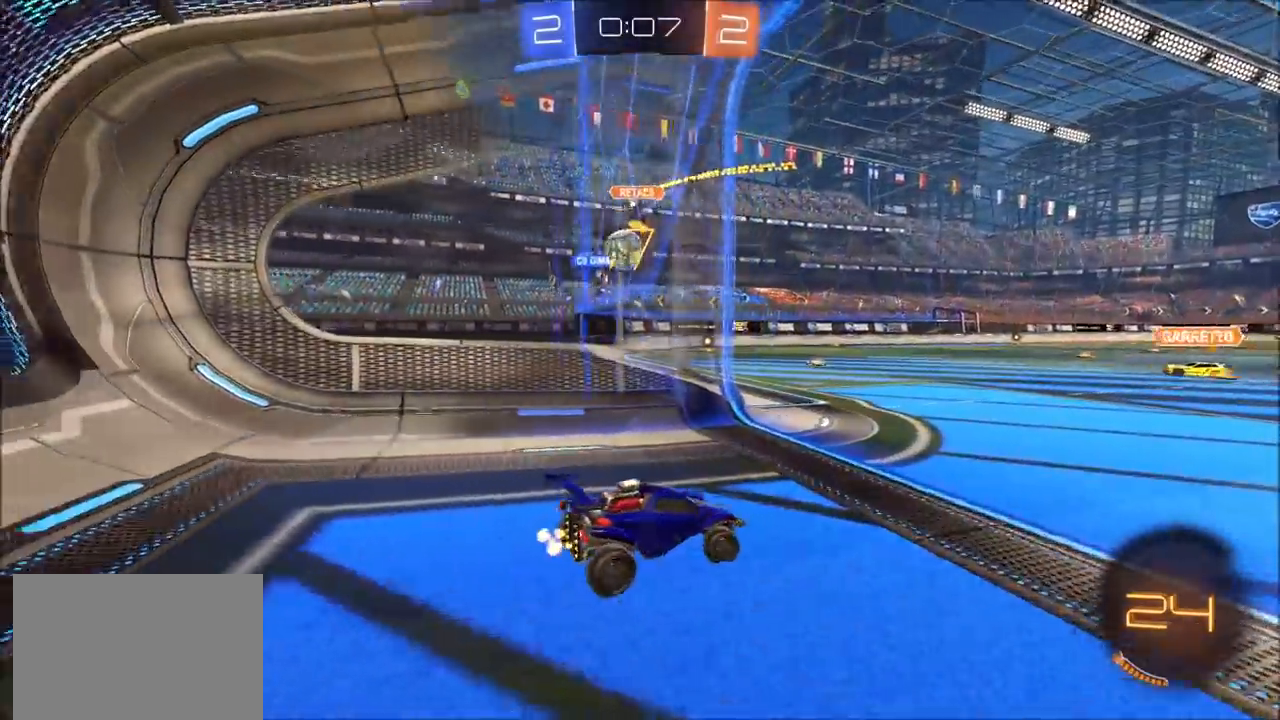
{"buttons": [], "left_stick": "left", "right_stick": "center", "events": [[200, "L2", "down"], [200, "R2", "up"], [233, "left_stick", "left"], [267, "L2", "up"], [350, "R2", "down"], [467, "R2", "up"]]}
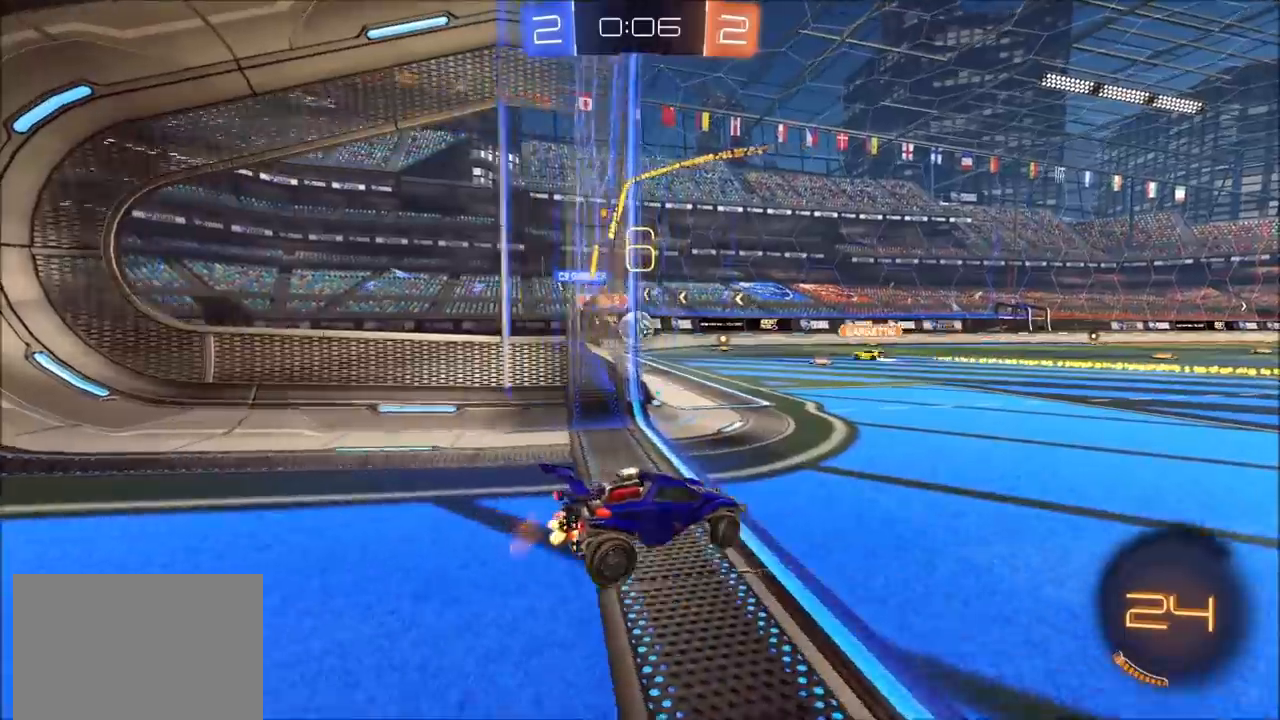
{"buttons": ["R2"], "left_stick": "left", "right_stick": "center", "events": [[100, "R2", "down"], [300, "left_stick", "center"], [367, "left_stick", "left"]]}
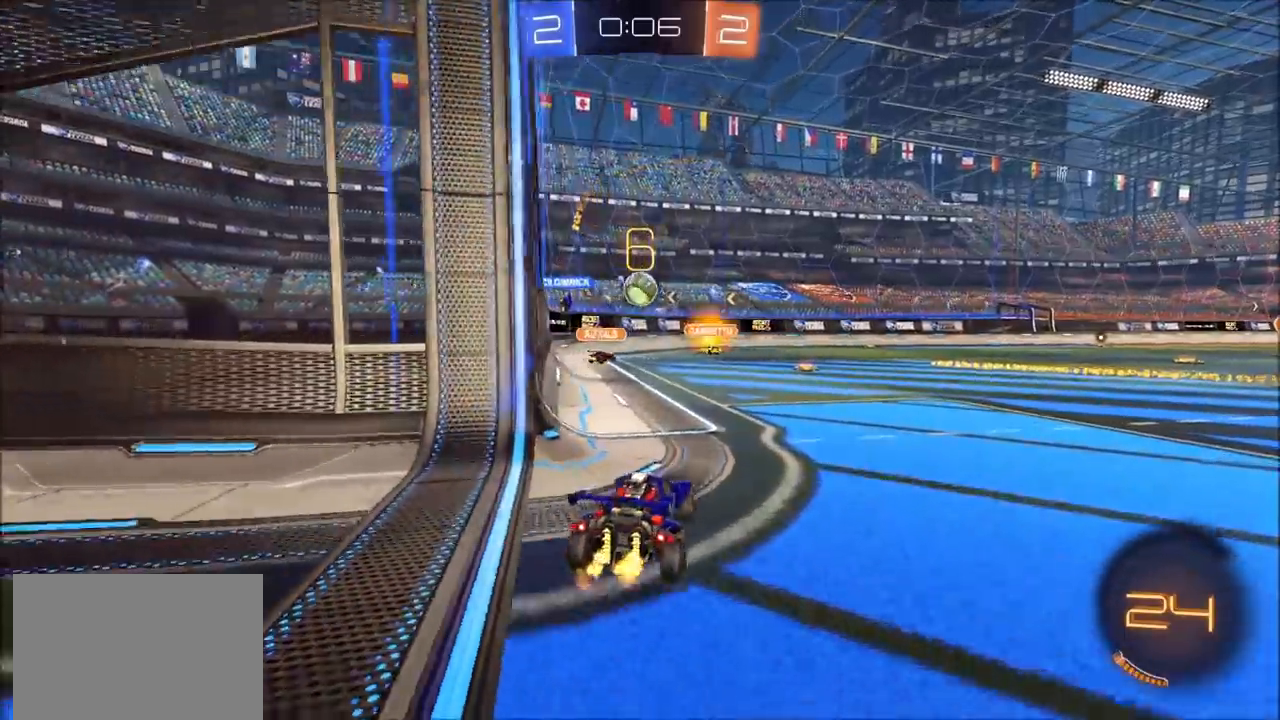
{"buttons": ["R2"], "left_stick": "up-right", "right_stick": "center", "events": [[133, "left_stick", "center"], [417, "left_stick", "up-right"]]}
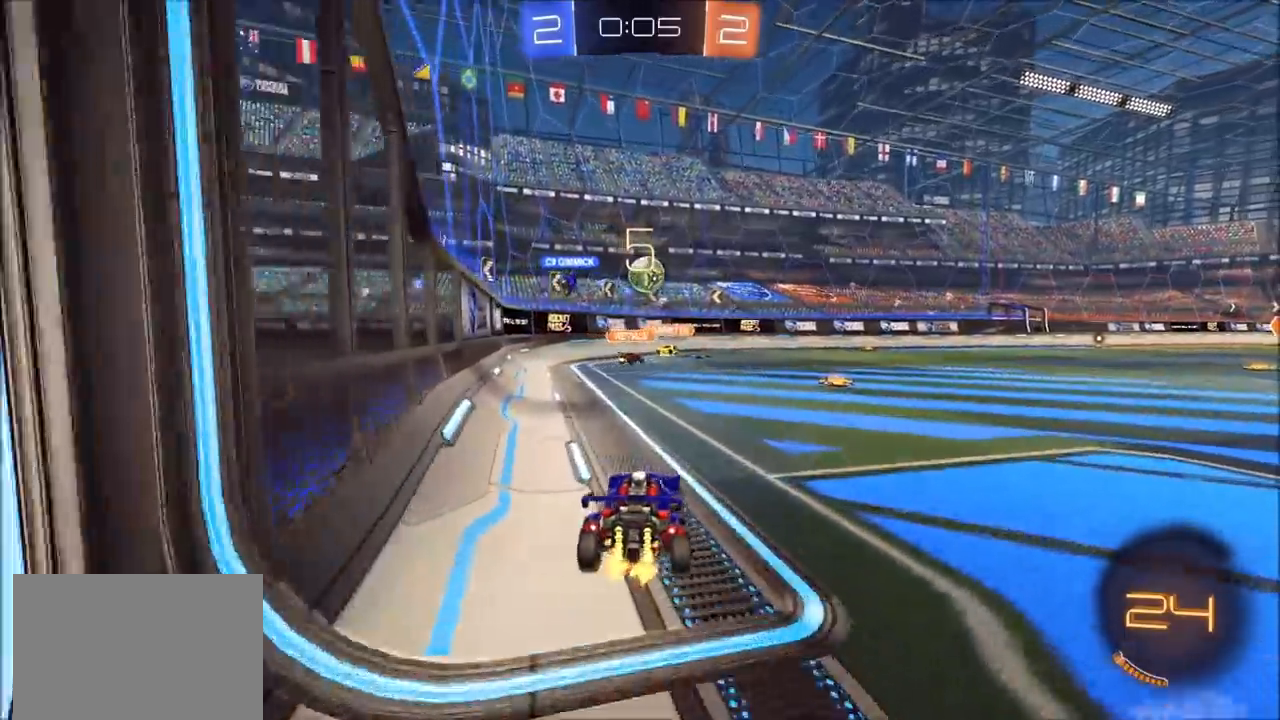
{"buttons": ["L2"], "left_stick": "left", "right_stick": "center", "events": [[250, "left_stick", "center"], [450, "L2", "down"], [450, "R2", "up"], [467, "left_stick", "left"]]}